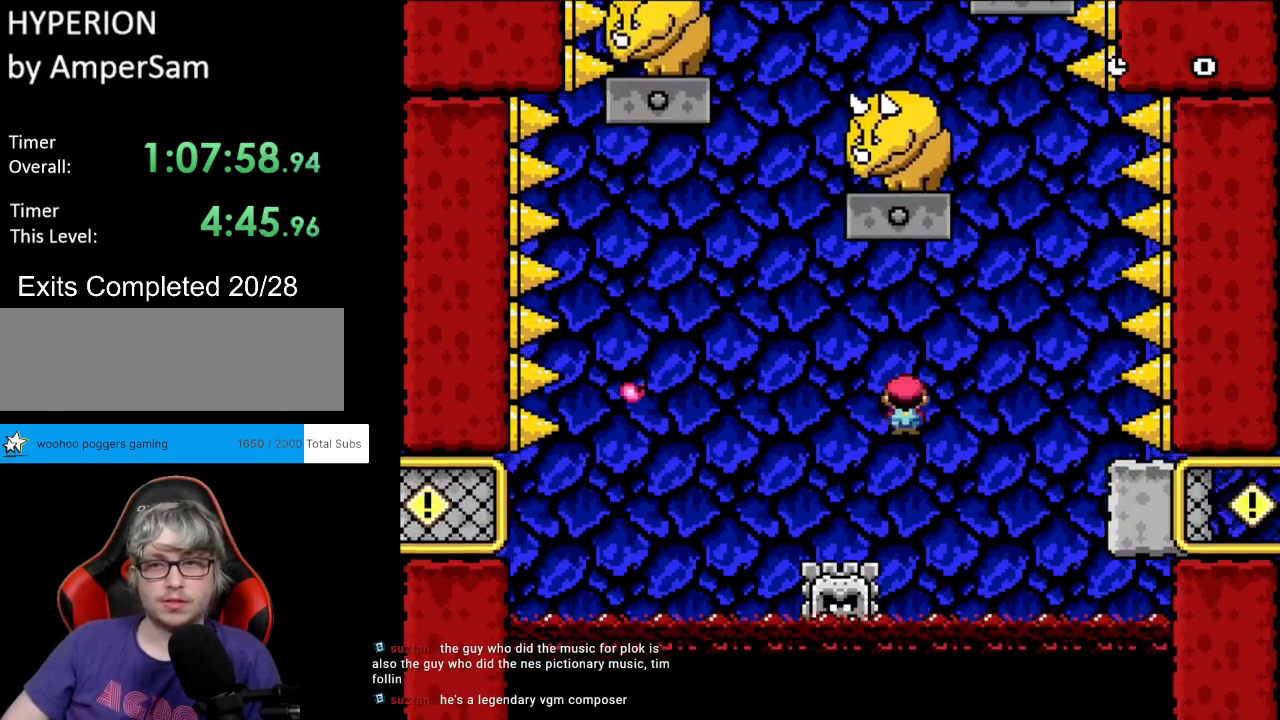
Gameplay with a controller (Nintendo layout); each line is a JSON object with the inputs held at the frame after it. "events" lists button and stick changes between this image and that frame as [ms after this image, input, new state], when the widget could be followed in between. Not read: L3 R3.
{"buttons": ["Y", "DPAD_LEFT"], "events": [[67, "A", "up"], [250, "X", "up"], [250, "Y", "down"], [333, "DPAD_LEFT", "down"], [333, "DPAD_RIGHT", "up"], [333, "DPAD_UP", "down"], [350, "DPAD_UP", "up"]]}
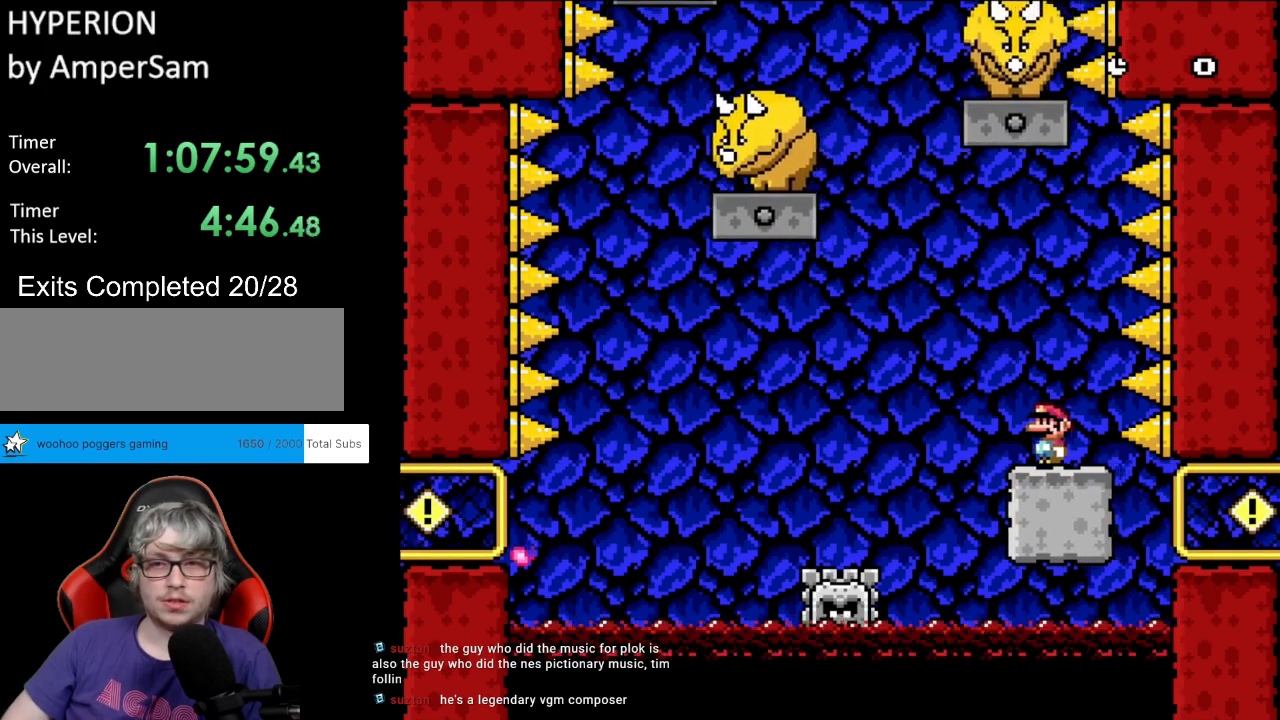
{"buttons": ["B", "Y", "DPAD_RIGHT"], "events": [[167, "B", "down"], [283, "DPAD_UP", "down"], [300, "DPAD_LEFT", "up"], [300, "DPAD_UP", "up"], [317, "DPAD_RIGHT", "down"]]}
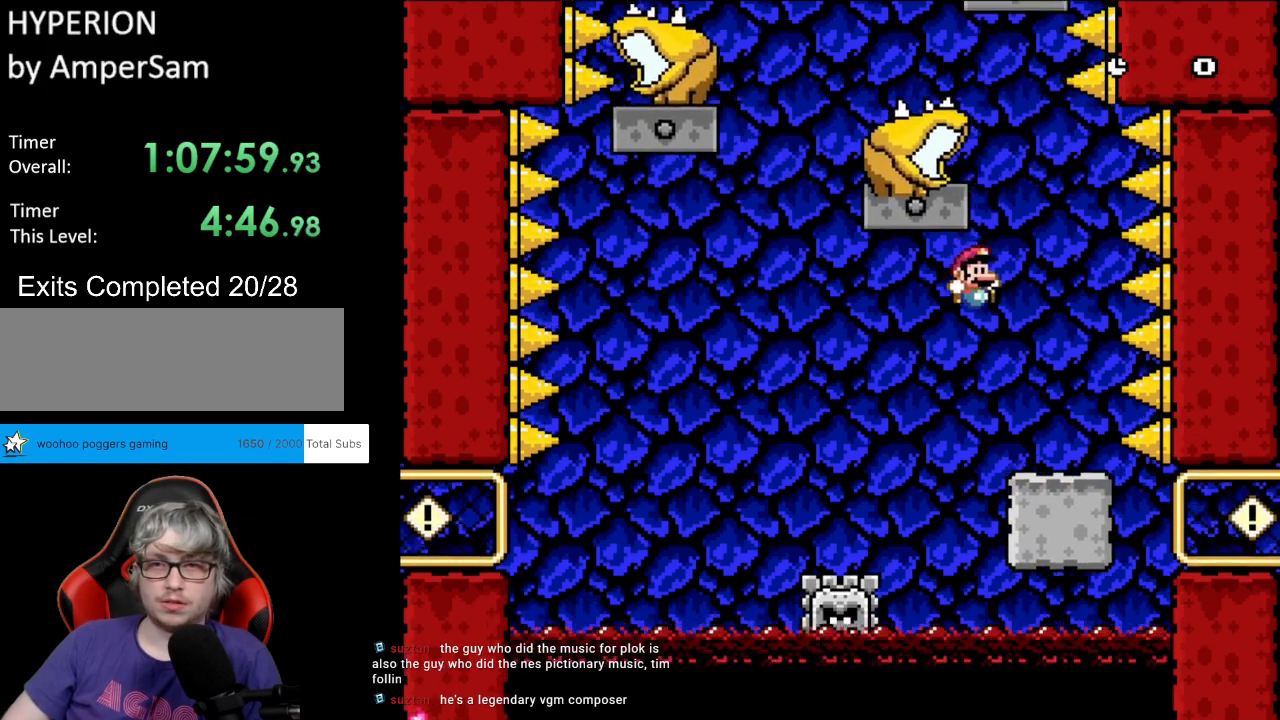
{"buttons": ["X", "DPAD_LEFT"], "events": [[83, "B", "up"], [183, "X", "down"], [183, "Y", "up"], [217, "DPAD_RIGHT", "up"], [217, "DPAD_UP", "down"], [233, "DPAD_LEFT", "down"], [250, "DPAD_UP", "up"], [317, "A", "down"], [383, "A", "up"]]}
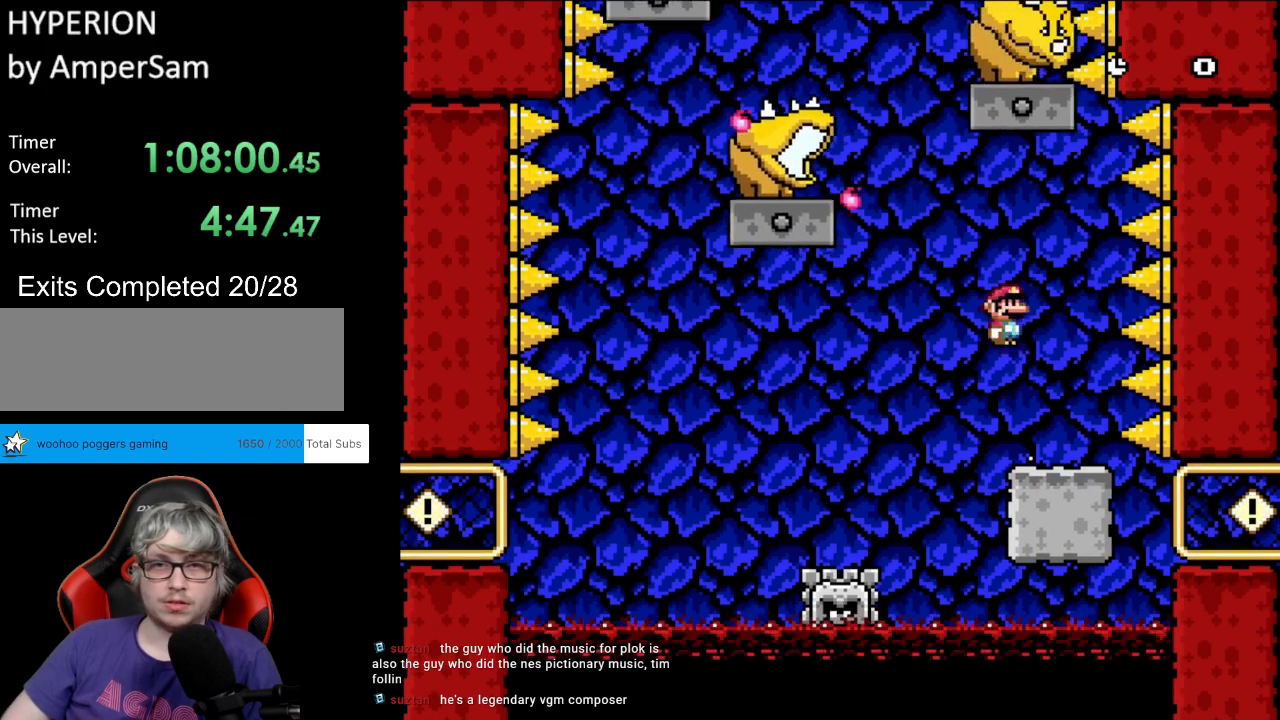
{"buttons": ["A", "X", "DPAD_LEFT"], "events": [[200, "A", "down"], [350, "DPAD_LEFT", "up"], [350, "DPAD_RIGHT", "down"], [450, "DPAD_LEFT", "down"], [450, "DPAD_RIGHT", "up"], [450, "DPAD_UP", "down"], [467, "DPAD_UP", "up"]]}
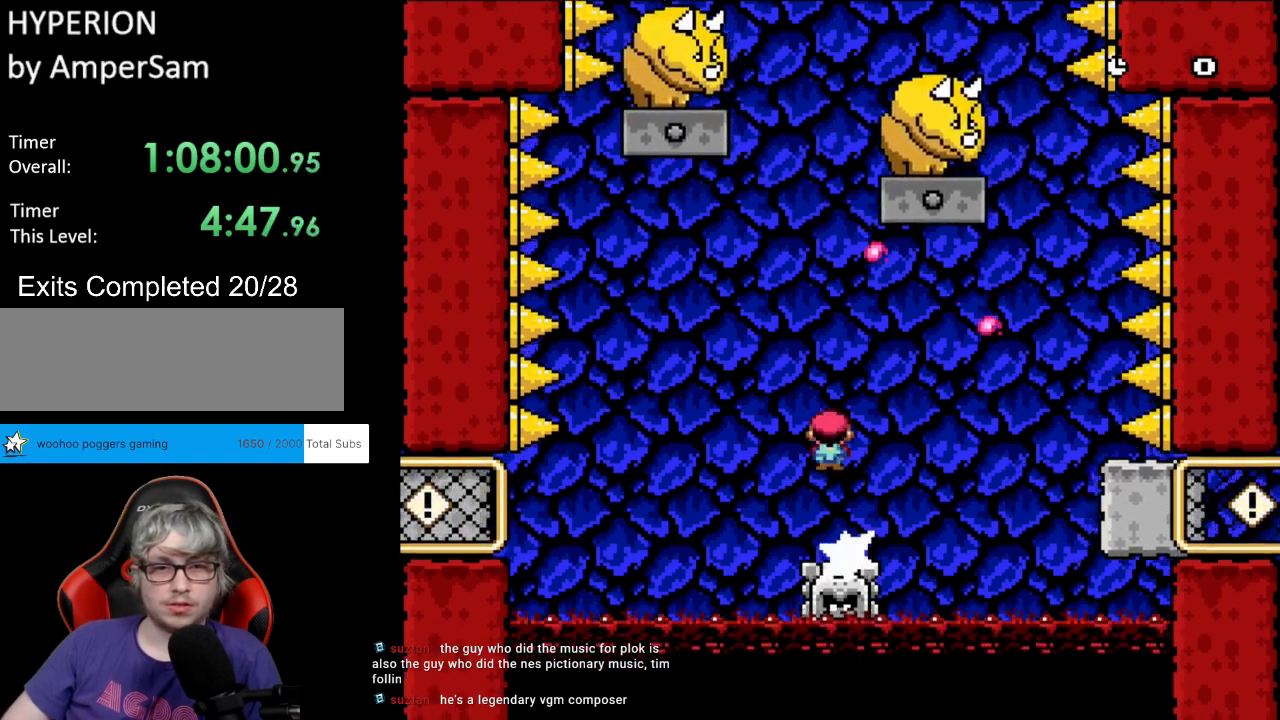
{"buttons": ["X", "DPAD_RIGHT"], "events": [[83, "A", "up"], [183, "A", "down"], [483, "A", "up"], [483, "DPAD_UP", "down"], [500, "DPAD_LEFT", "up"], [500, "DPAD_RIGHT", "down"], [500, "DPAD_UP", "up"]]}
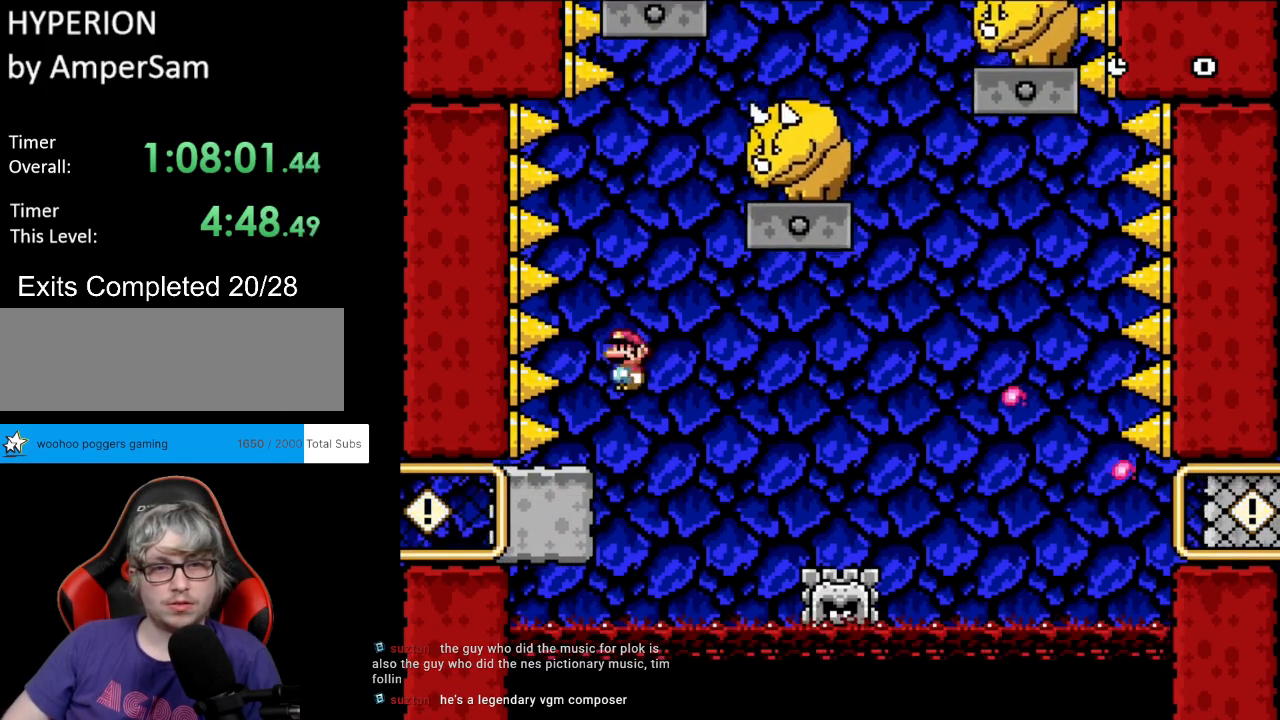
{"buttons": ["Y"], "events": [[17, "Y", "down"], [33, "X", "up"], [133, "DPAD_RIGHT", "up"], [200, "DPAD_LEFT", "down"], [350, "DPAD_LEFT", "up"]]}
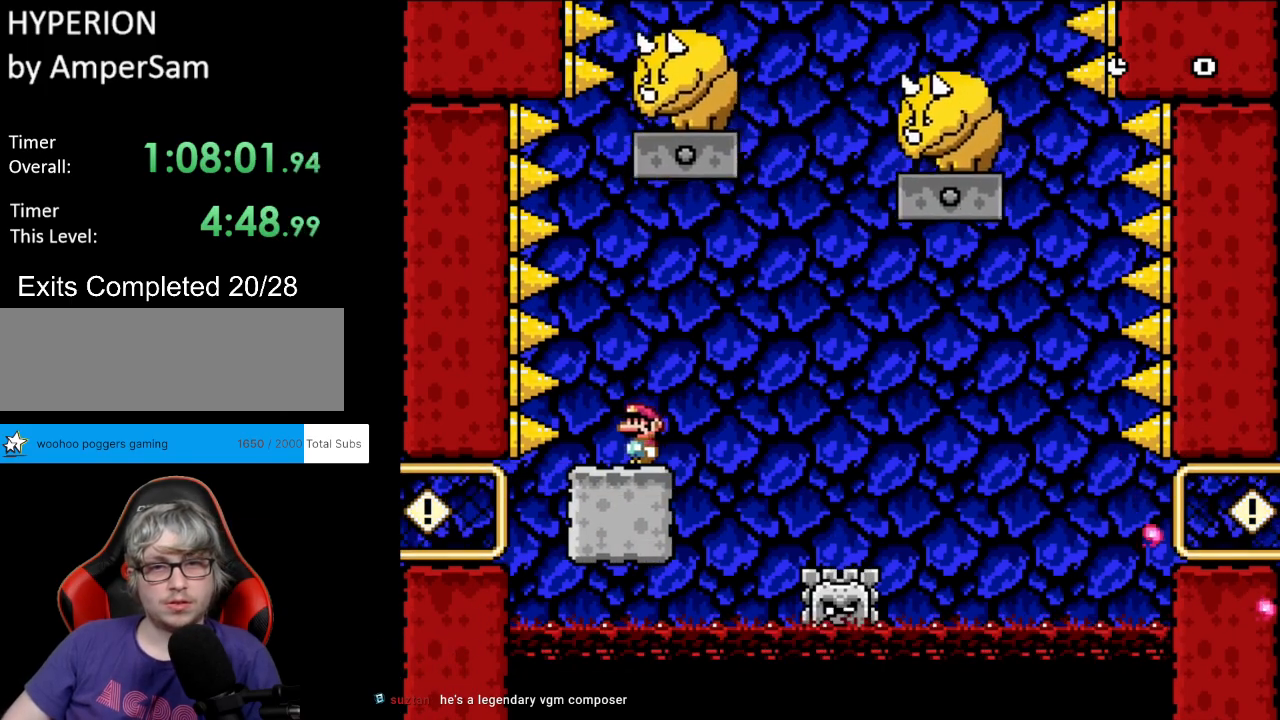
{"buttons": ["Y", "DPAD_RIGHT"], "events": [[67, "DPAD_LEFT", "down"], [167, "DPAD_LEFT", "up"], [233, "DPAD_RIGHT", "down"]]}
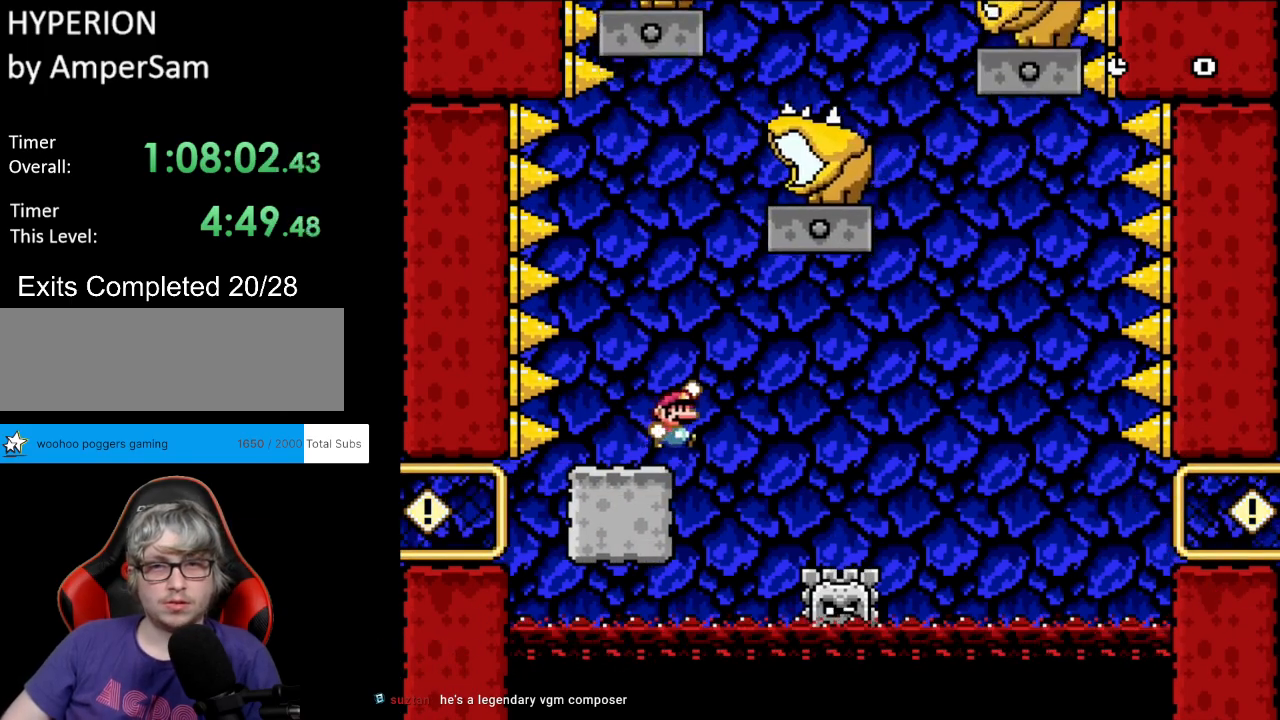
{"buttons": ["Y", "DPAD_LEFT"], "events": [[17, "B", "down"], [83, "DPAD_RIGHT", "up"], [83, "DPAD_UP", "down"], [100, "DPAD_LEFT", "down"], [117, "DPAD_UP", "up"], [433, "B", "up"]]}
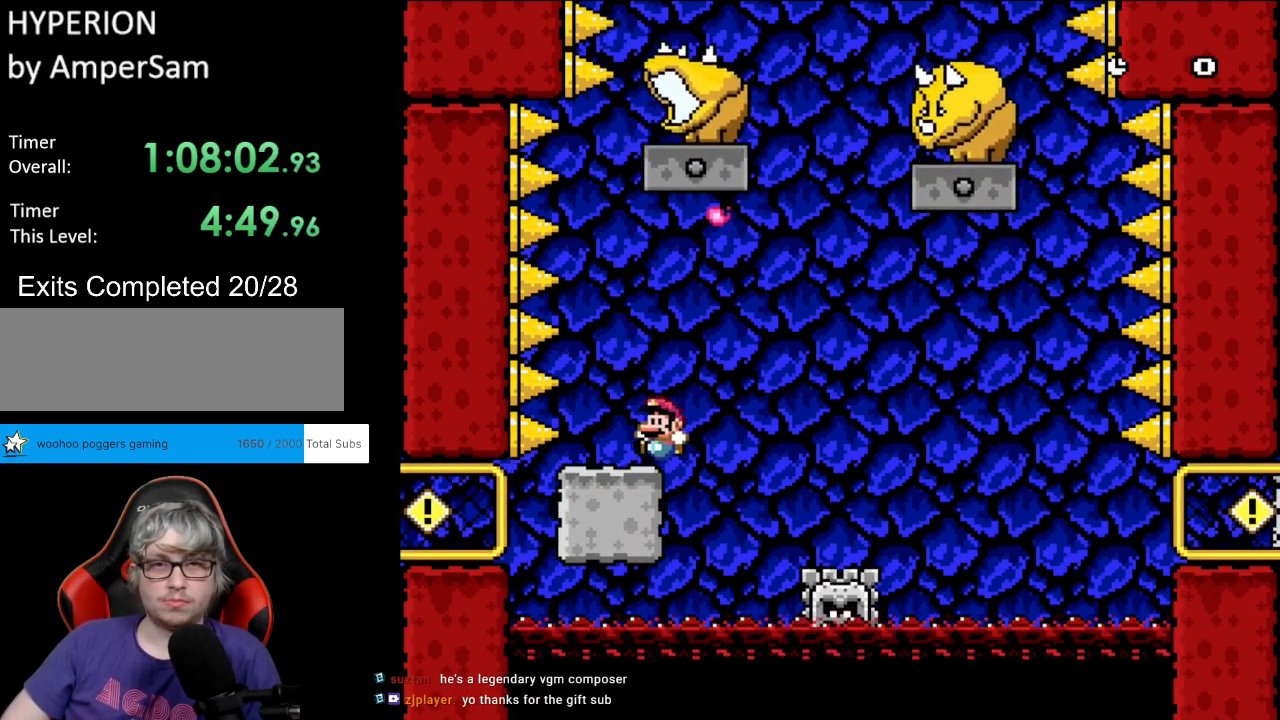
{"buttons": ["X"], "events": [[17, "X", "down"], [17, "Y", "up"], [50, "DPAD_LEFT", "up"], [50, "DPAD_RIGHT", "down"], [100, "A", "down"], [200, "A", "up"], [333, "DPAD_RIGHT", "up"]]}
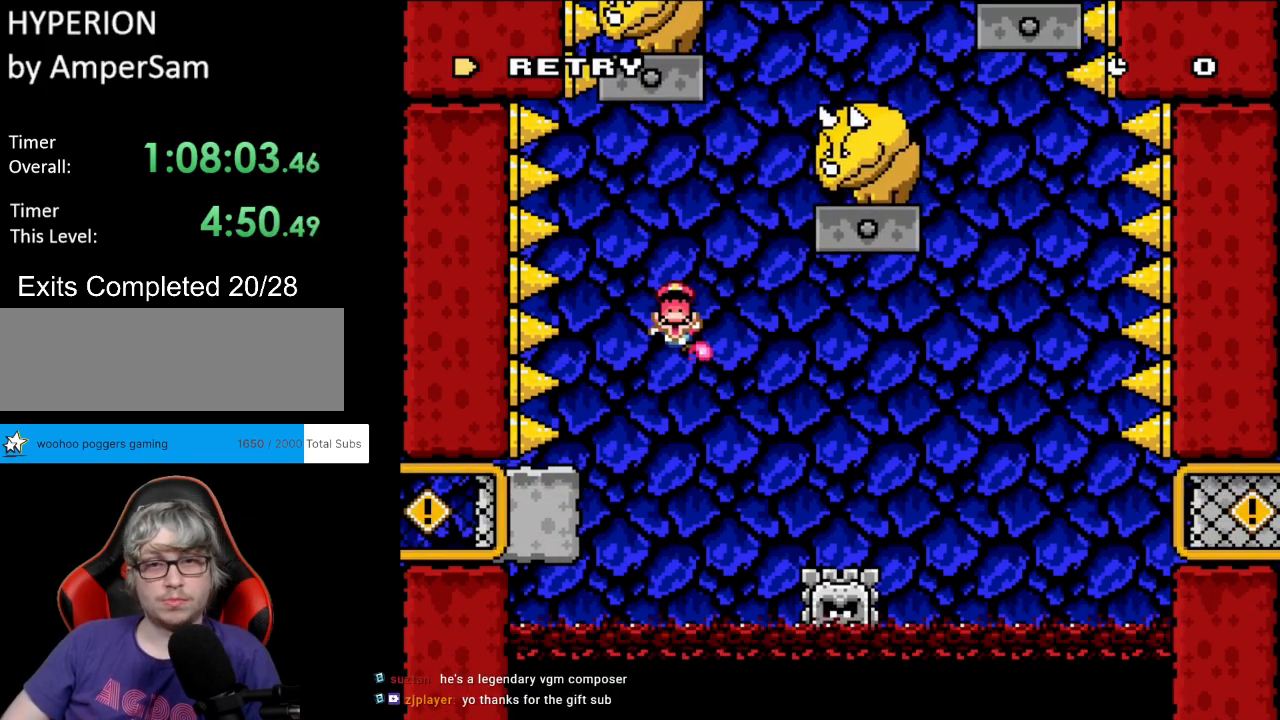
{"buttons": [], "events": [[33, "DPAD_RIGHT", "down"], [67, "A", "down"], [267, "DPAD_RIGHT", "up"], [283, "A", "up"], [417, "X", "up"]]}
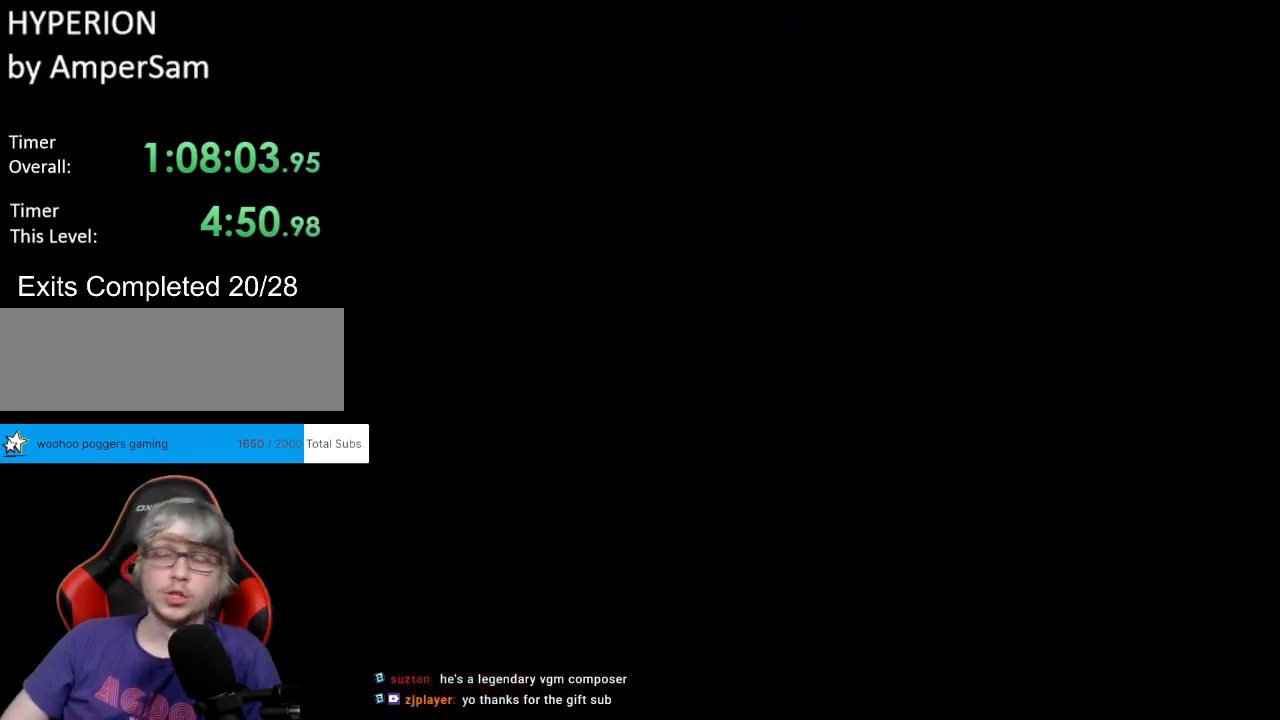
{"buttons": [], "events": [[100, "A", "down"], [250, "A", "up"], [333, "A", "down"], [500, "A", "up"]]}
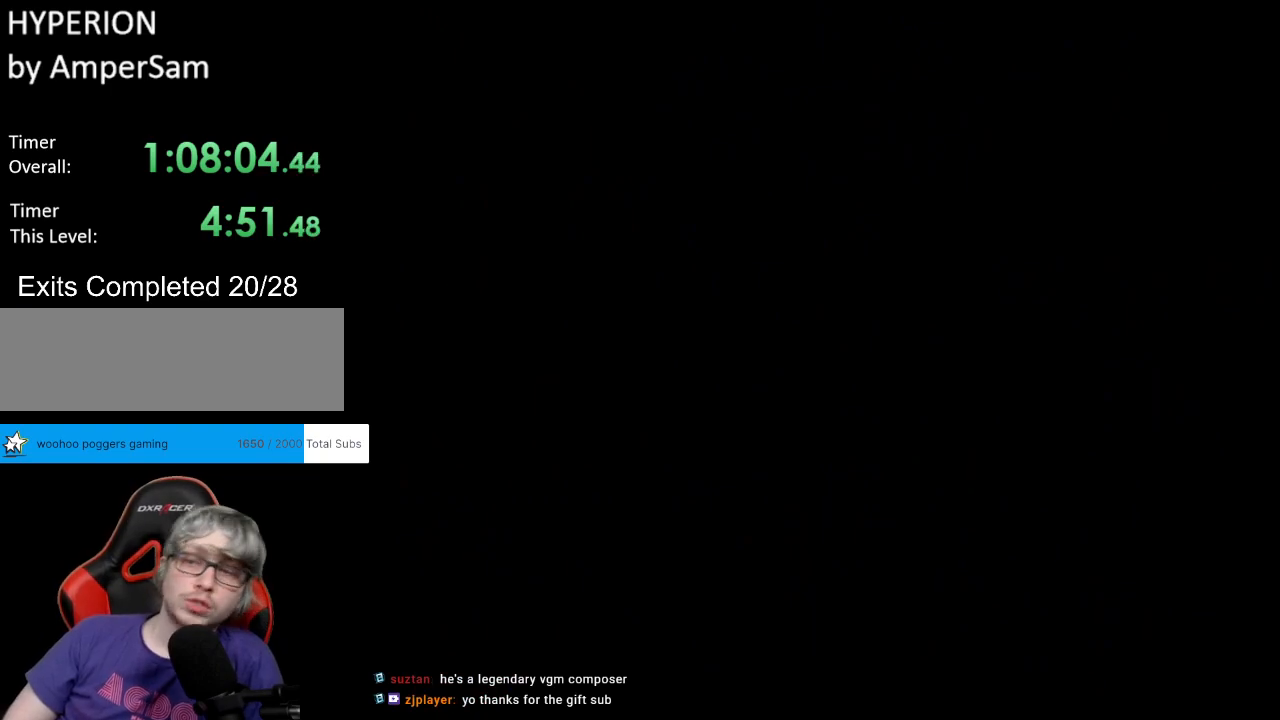
{"buttons": [], "events": []}
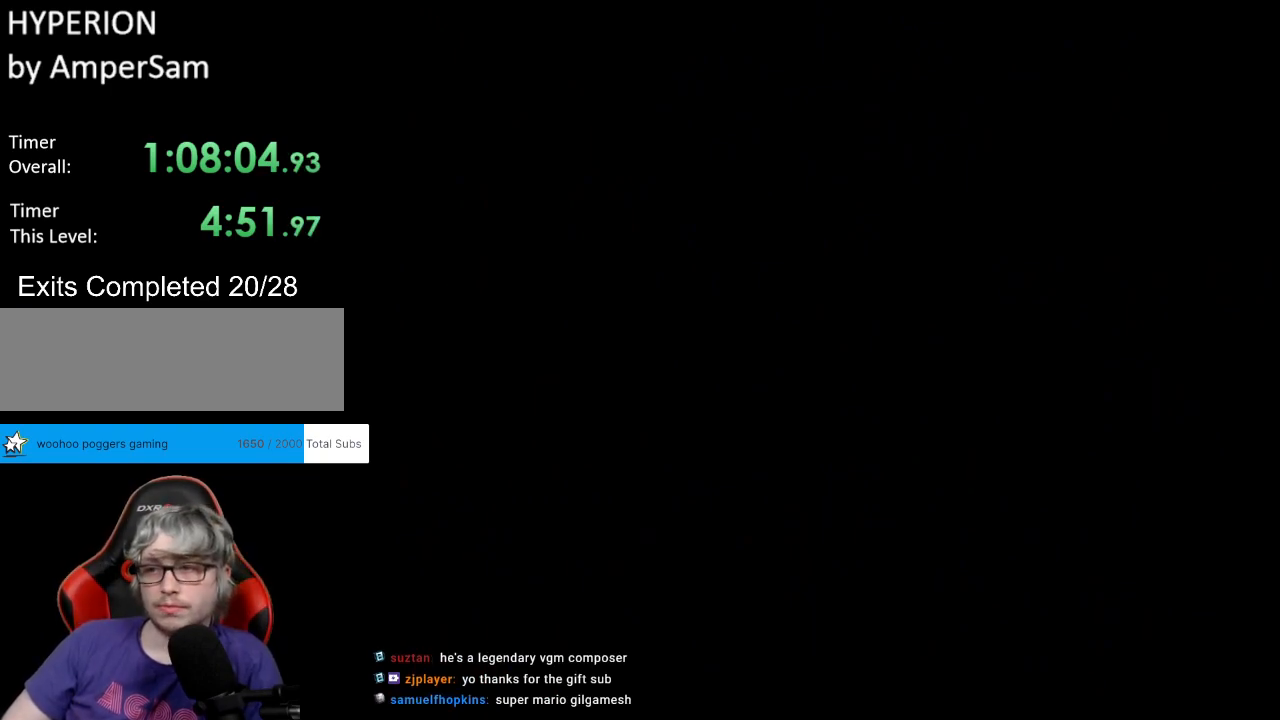
{"buttons": ["X"], "events": [[117, "X", "down"]]}
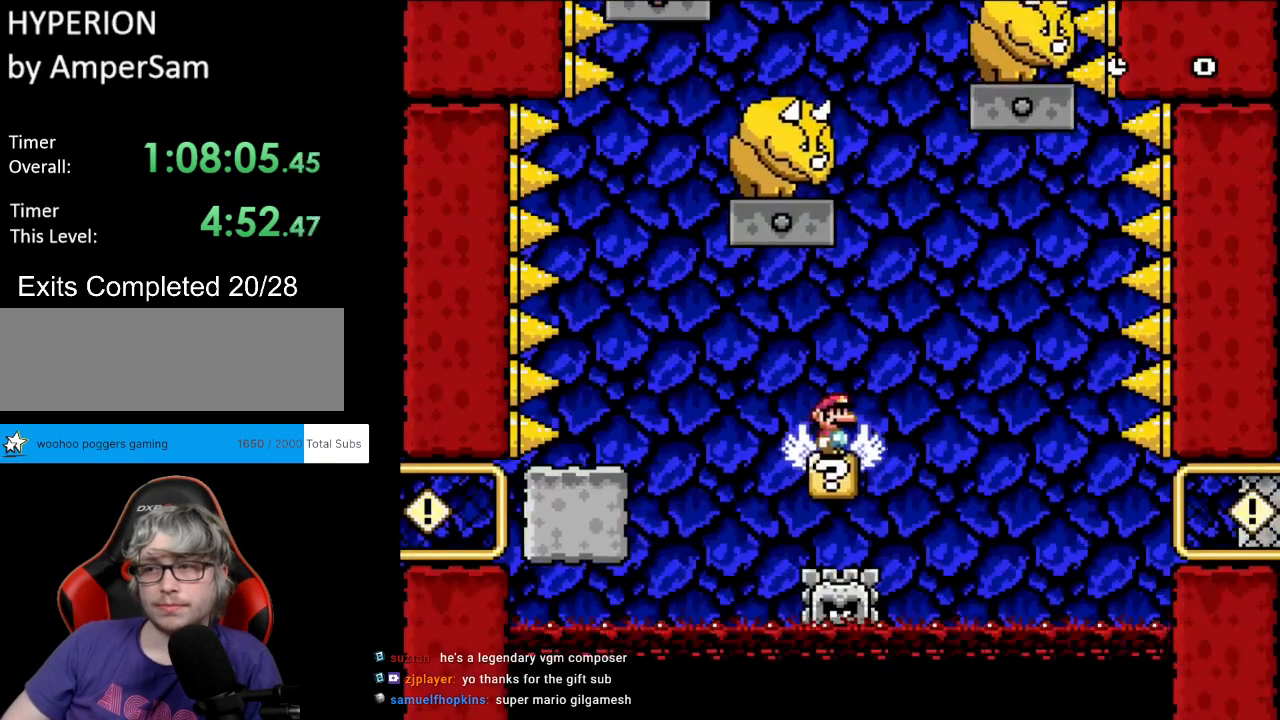
{"buttons": ["A", "X", "DPAD_RIGHT"], "events": [[200, "DPAD_RIGHT", "down"], [350, "A", "down"]]}
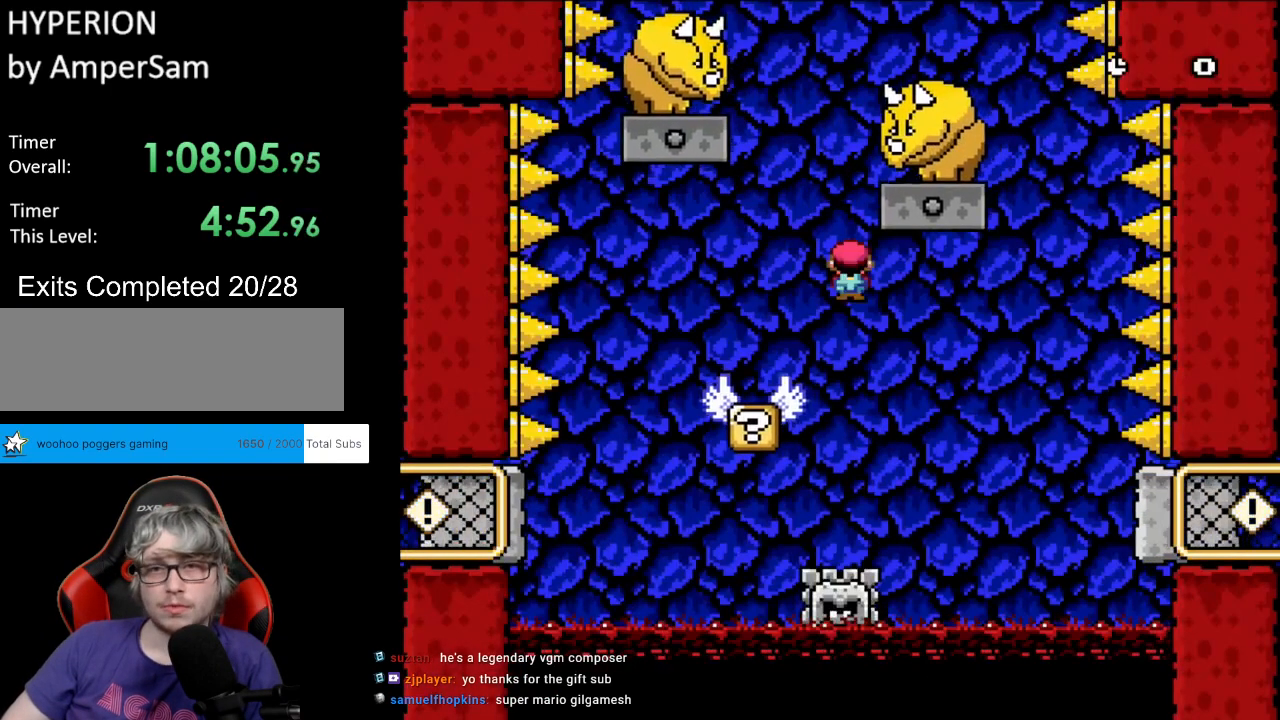
{"buttons": ["A", "X", "DPAD_RIGHT"], "events": [[100, "DPAD_RIGHT", "up"], [100, "DPAD_UP", "down"], [117, "DPAD_LEFT", "down"], [117, "DPAD_UP", "up"], [467, "DPAD_LEFT", "up"], [483, "DPAD_RIGHT", "down"]]}
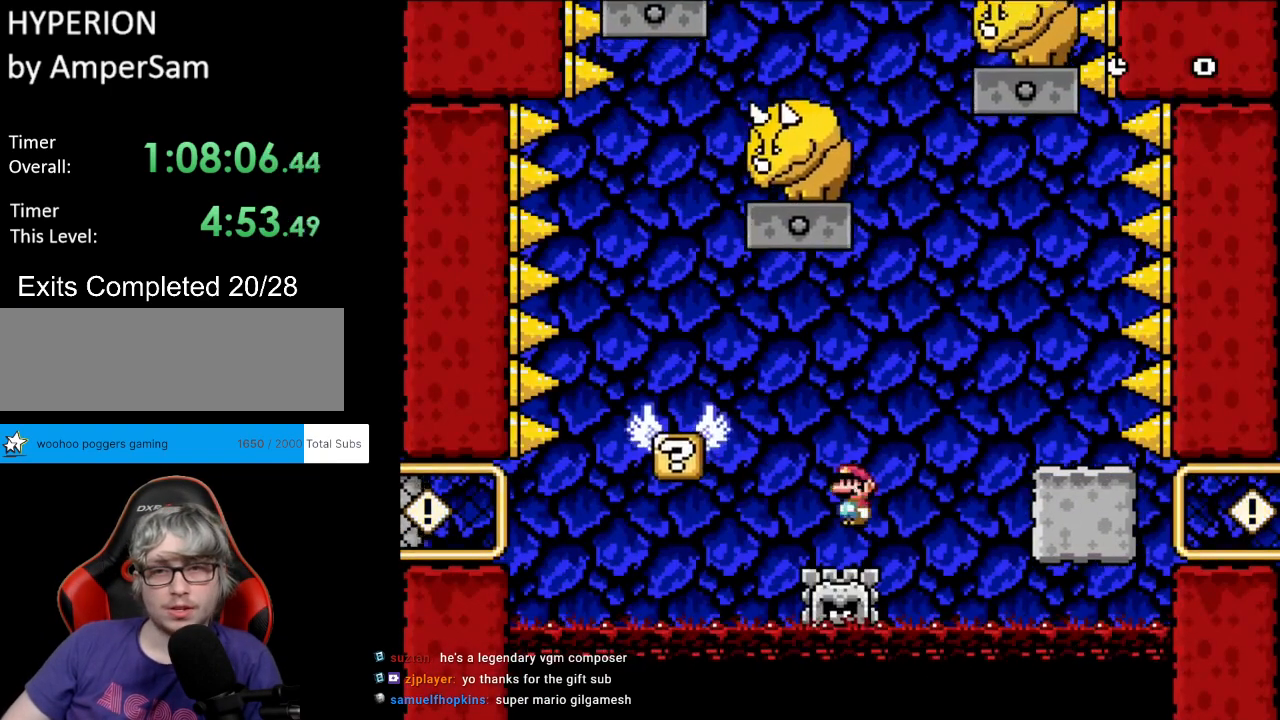
{"buttons": ["Y", "DPAD_RIGHT"], "events": [[300, "A", "up"], [367, "X", "up"], [383, "Y", "down"]]}
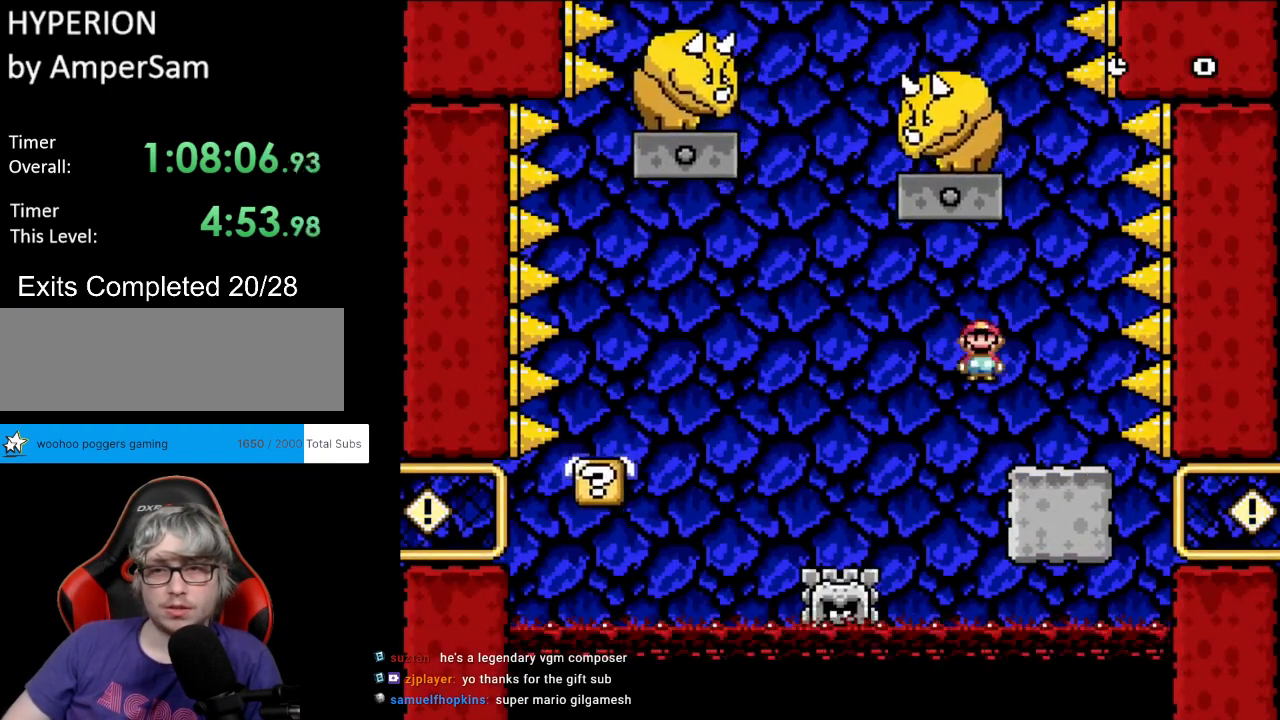
{"buttons": ["Y", "DPAD_LEFT"], "events": [[100, "DPAD_LEFT", "down"], [100, "DPAD_RIGHT", "up"], [100, "DPAD_UP", "down"], [133, "DPAD_UP", "up"], [233, "DPAD_LEFT", "up"], [383, "DPAD_LEFT", "down"]]}
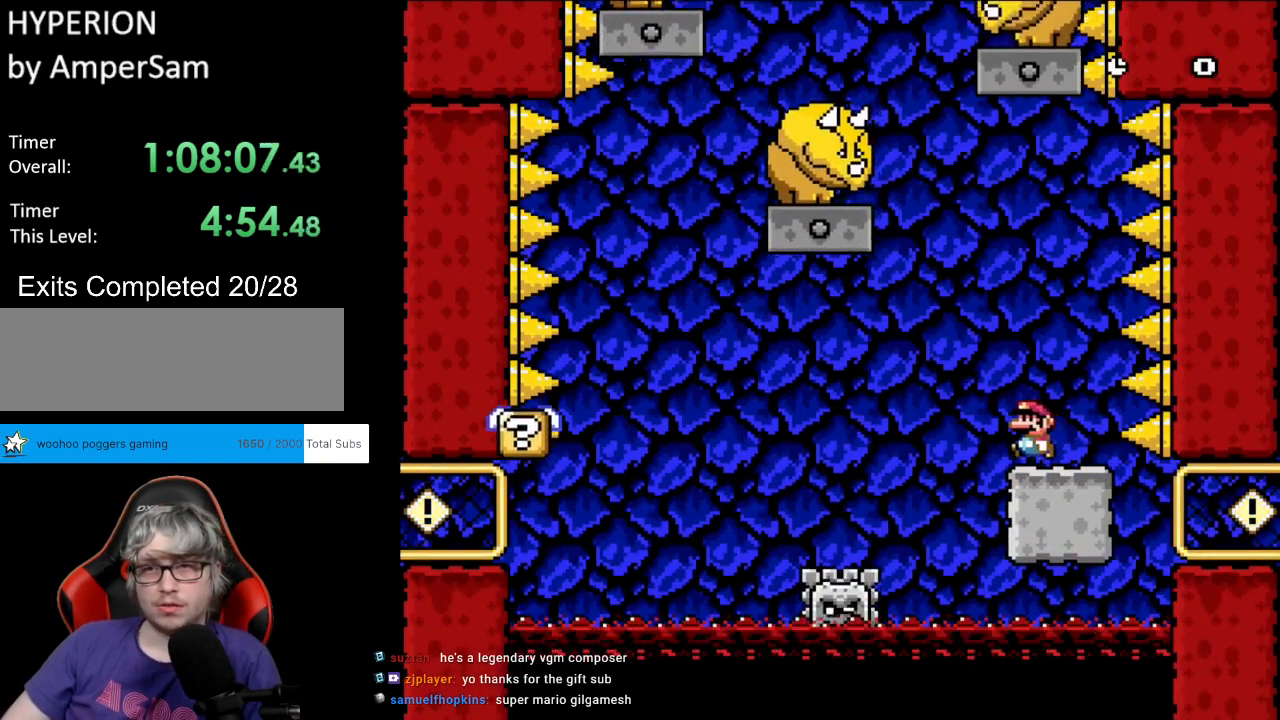
{"buttons": ["B", "Y", "DPAD_RIGHT"], "events": [[100, "B", "down"], [217, "DPAD_LEFT", "up"], [233, "DPAD_RIGHT", "down"], [417, "DPAD_RIGHT", "up"], [433, "DPAD_RIGHT", "down"]]}
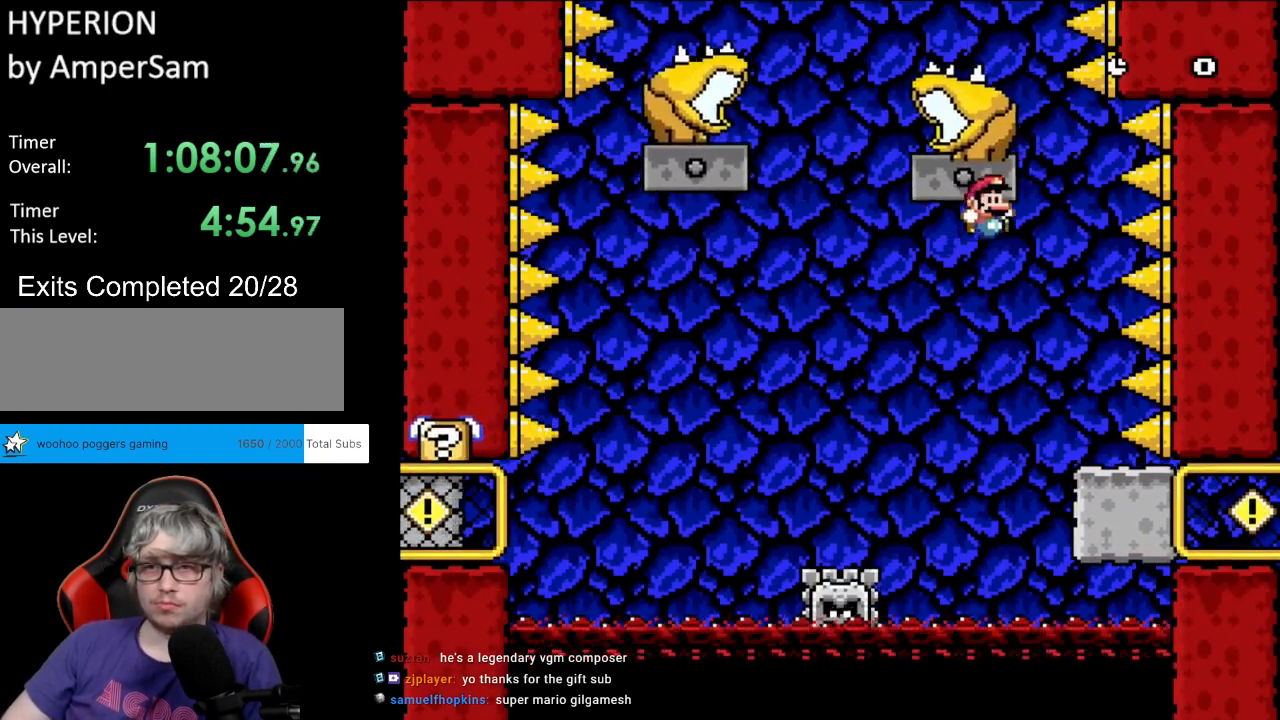
{"buttons": [], "events": [[33, "B", "up"], [100, "X", "down"], [100, "Y", "up"], [267, "DPAD_RIGHT", "up"], [283, "DPAD_LEFT", "down"], [467, "X", "up"], [483, "DPAD_LEFT", "up"]]}
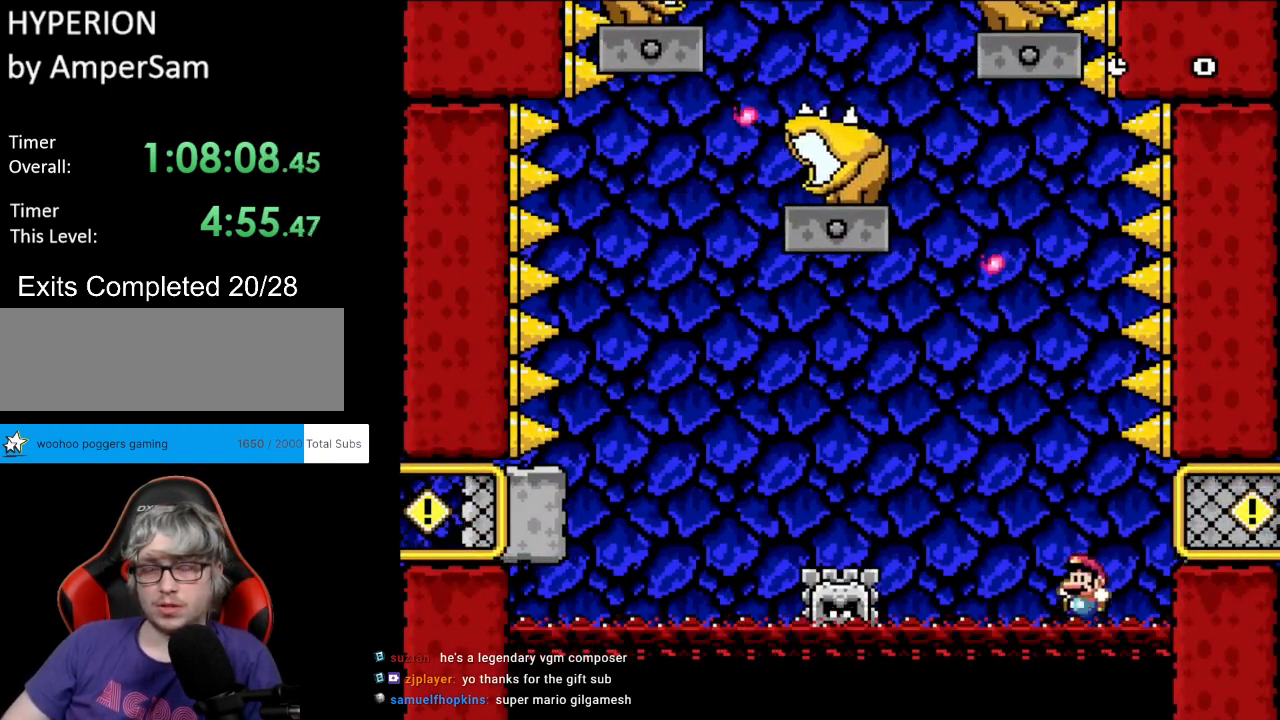
{"buttons": [], "events": [[100, "A", "down"], [233, "A", "up"], [350, "A", "down"], [450, "A", "up"]]}
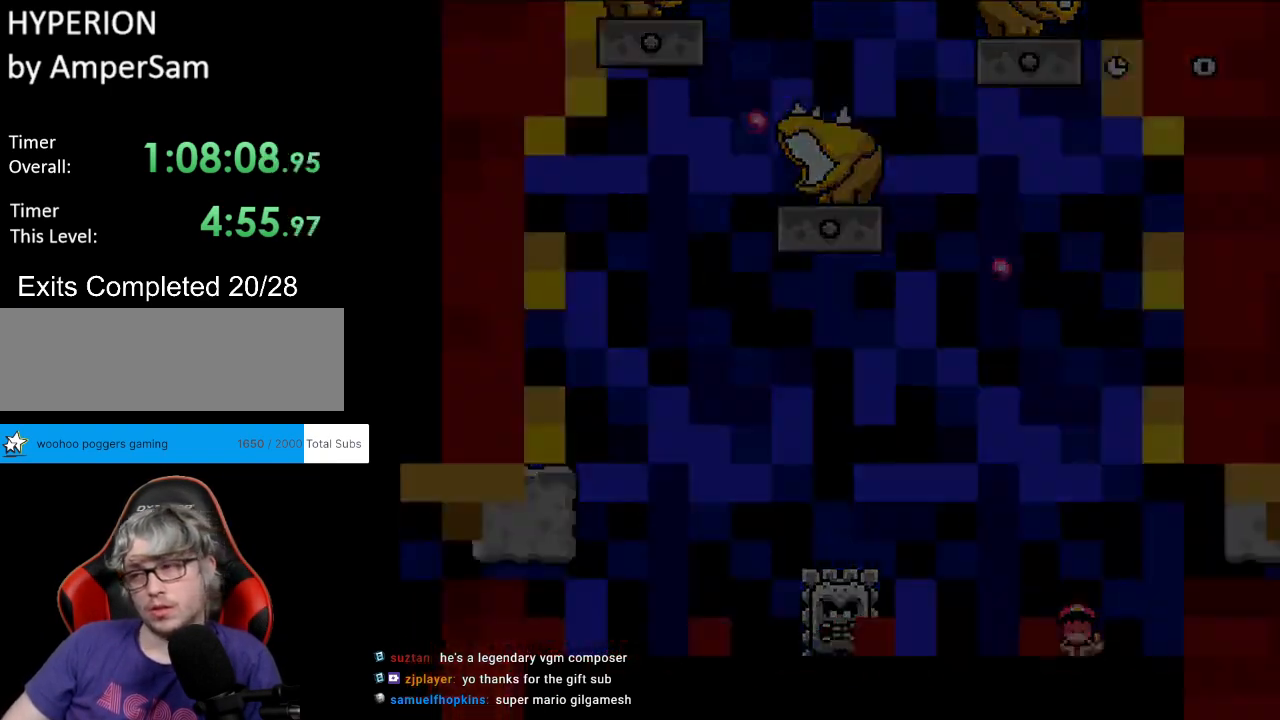
{"buttons": [], "events": [[33, "A", "down"], [217, "A", "up"]]}
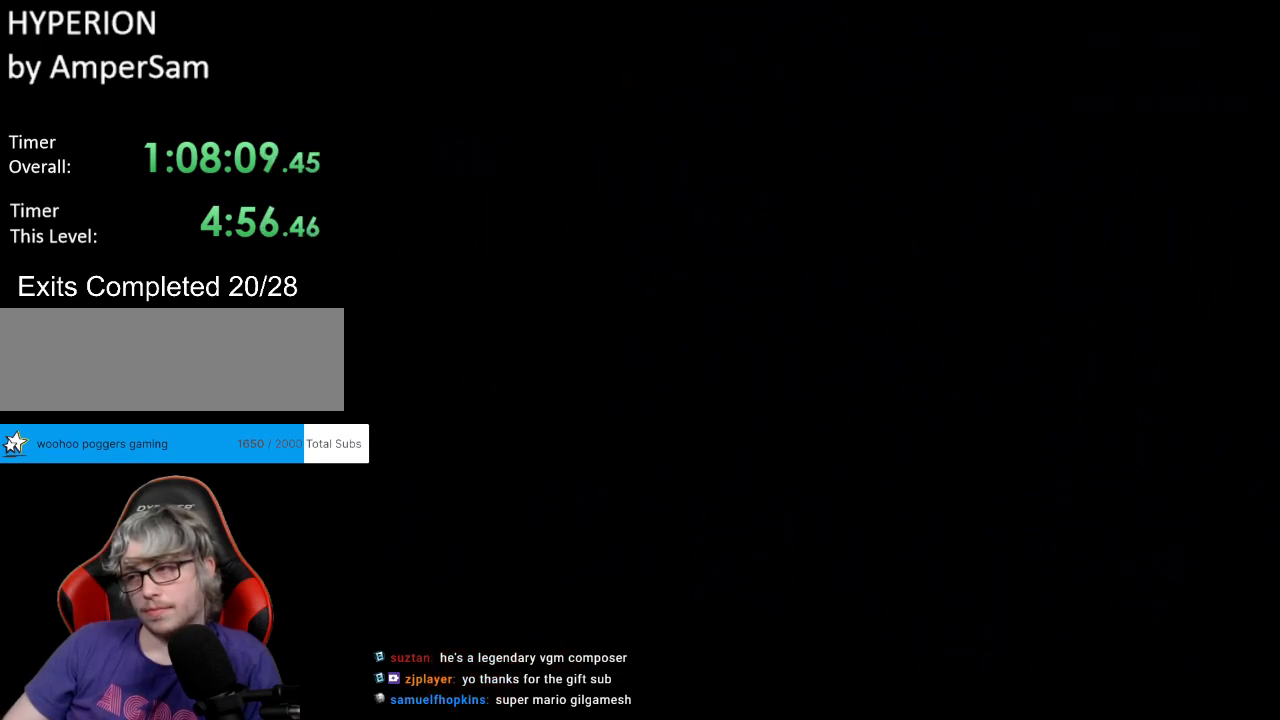
{"buttons": [], "events": []}
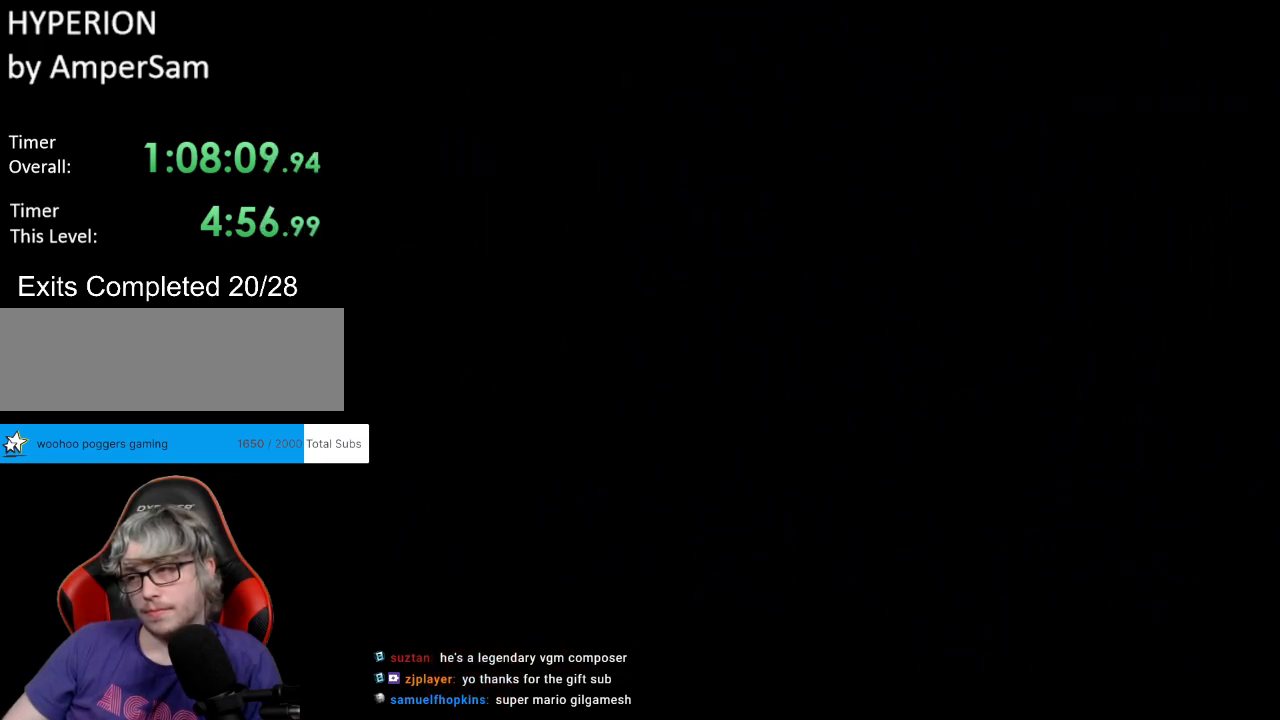
{"buttons": [], "events": []}
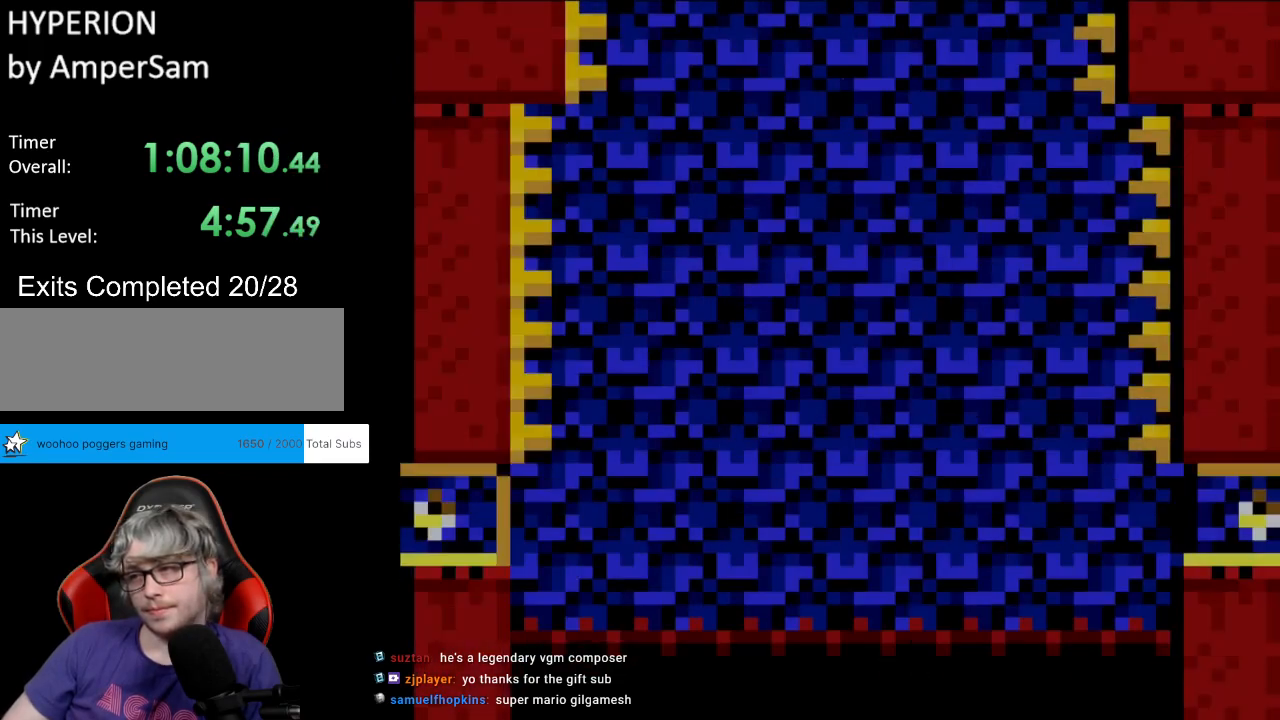
{"buttons": ["X"], "events": [[333, "X", "down"]]}
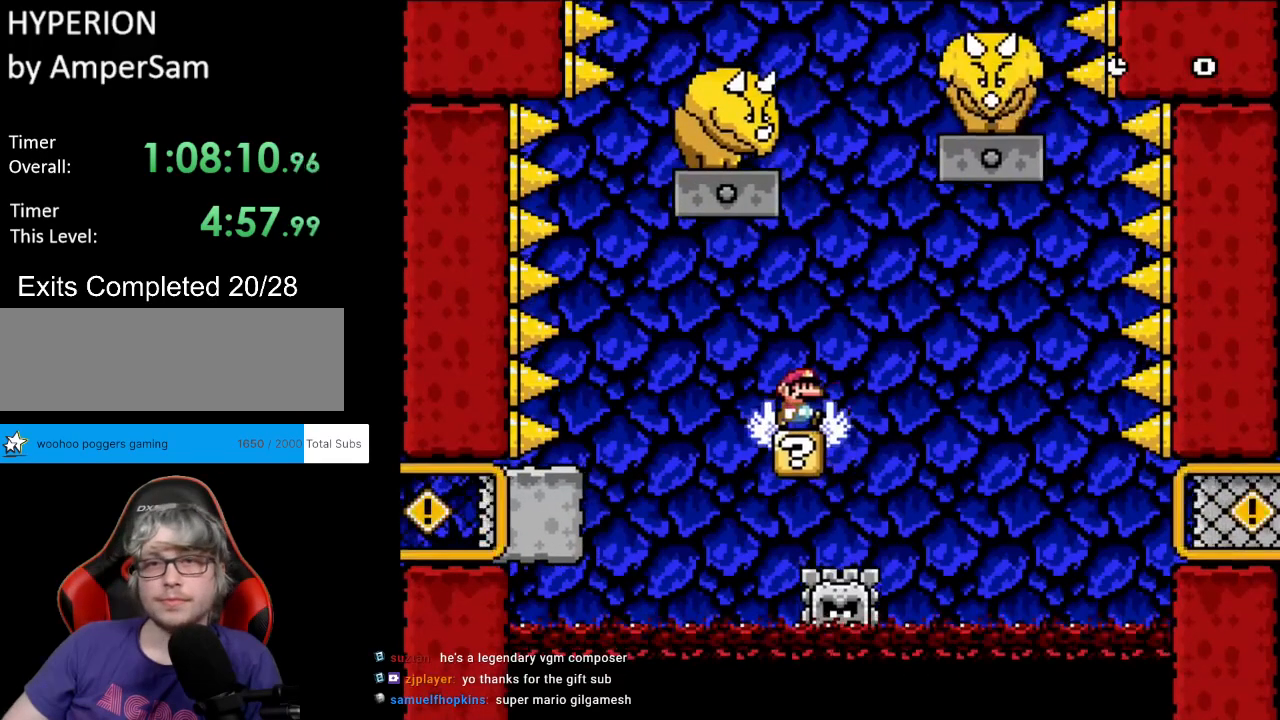
{"buttons": ["A", "X", "DPAD_LEFT"], "events": [[17, "DPAD_RIGHT", "down"], [217, "A", "down"], [400, "DPAD_RIGHT", "up"], [400, "DPAD_UP", "down"], [433, "DPAD_LEFT", "down"], [433, "DPAD_UP", "up"]]}
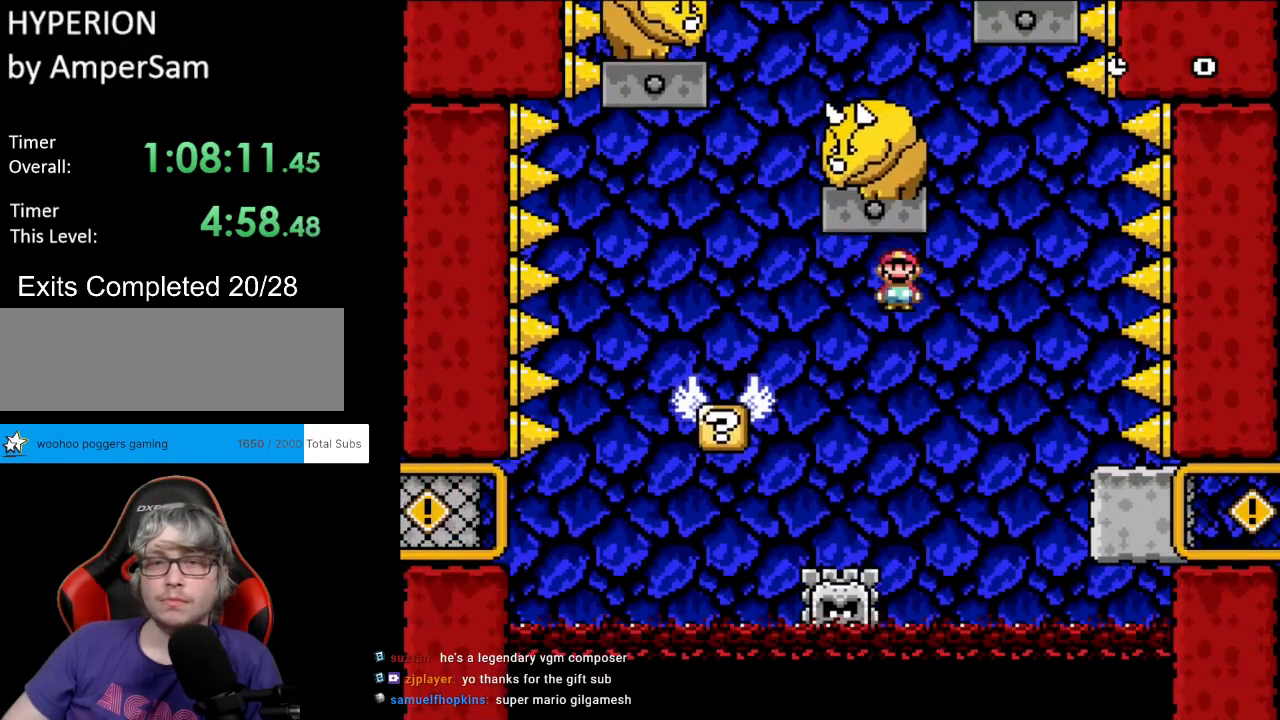
{"buttons": ["A", "X", "DPAD_RIGHT"], "events": [[250, "DPAD_LEFT", "up"], [333, "DPAD_RIGHT", "down"]]}
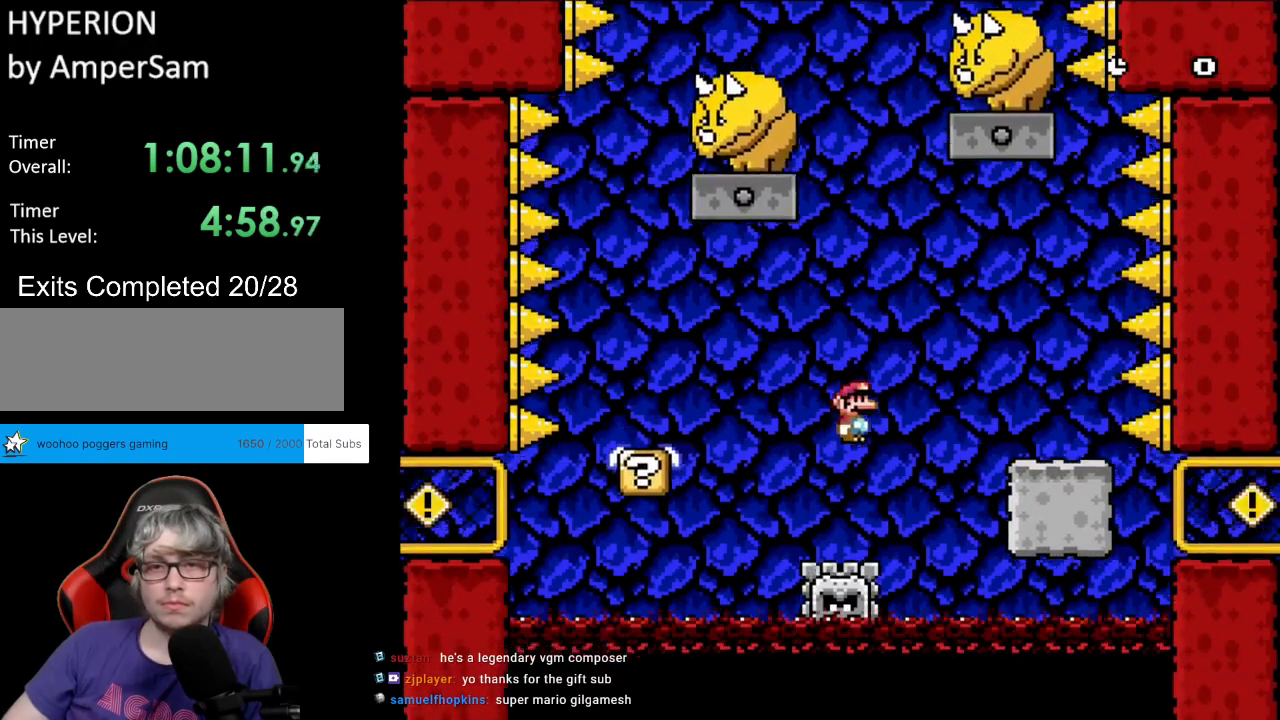
{"buttons": ["A", "X", "DPAD_LEFT"], "events": [[17, "DPAD_RIGHT", "up"], [400, "DPAD_LEFT", "down"]]}
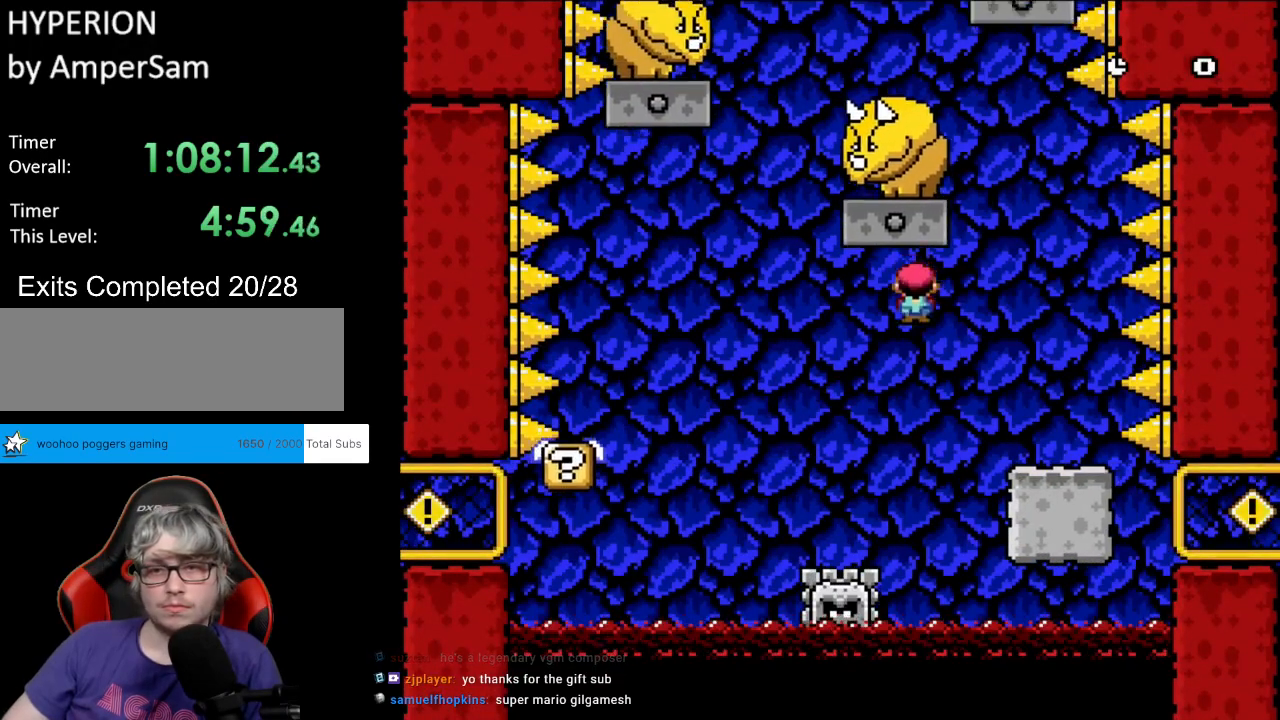
{"buttons": ["A", "X"], "events": [[133, "DPAD_LEFT", "up"], [267, "DPAD_RIGHT", "down"], [367, "DPAD_RIGHT", "up"], [383, "DPAD_LEFT", "down"], [500, "DPAD_LEFT", "up"]]}
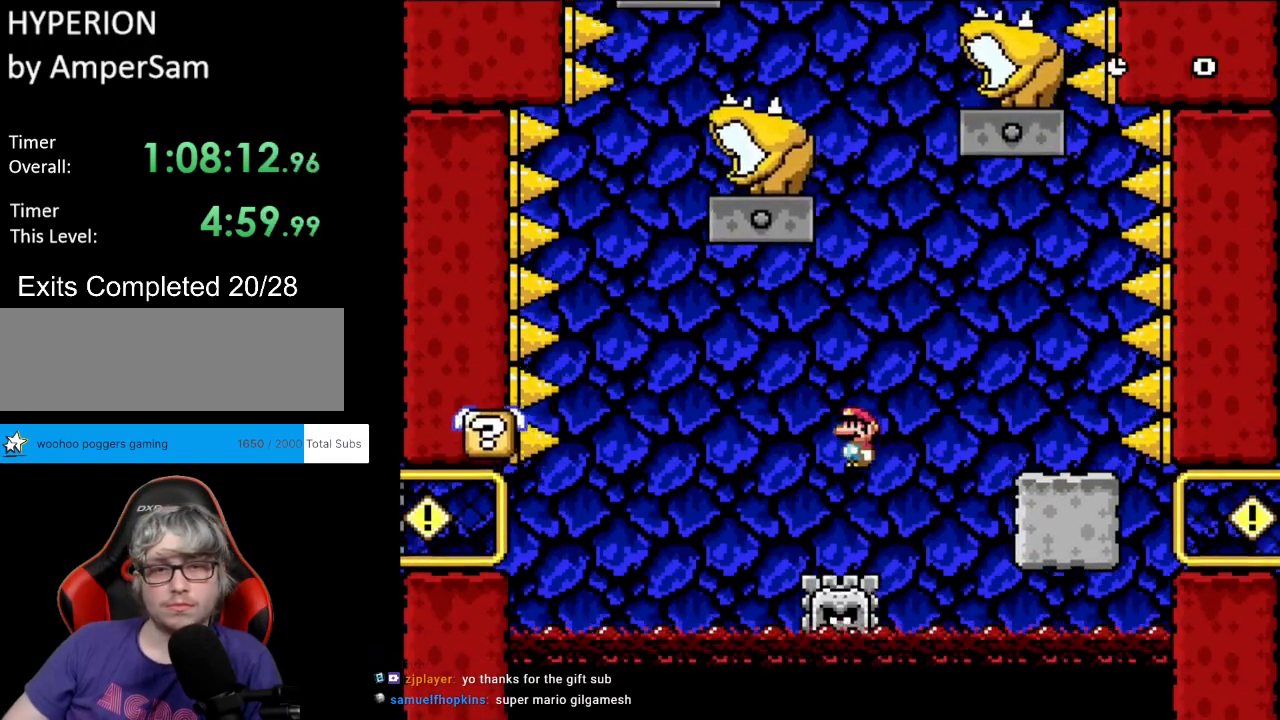
{"buttons": ["A", "X", "DPAD_LEFT"], "events": [[67, "DPAD_LEFT", "down"]]}